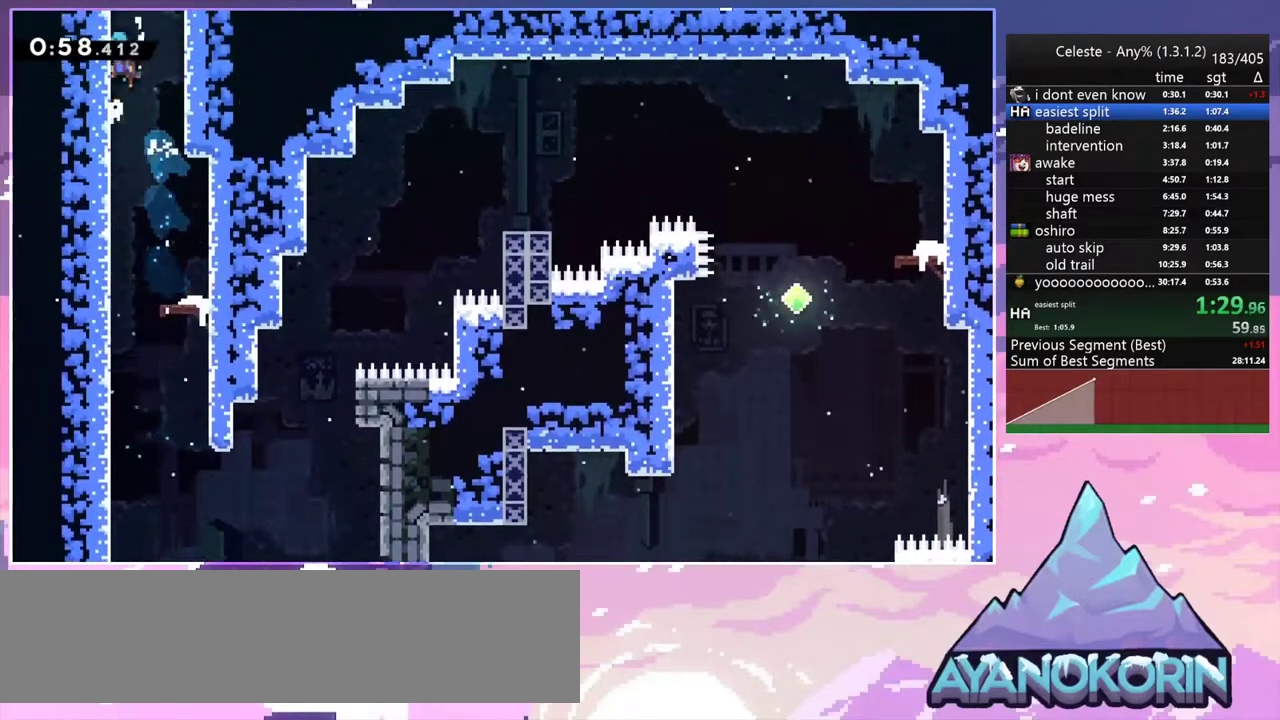
Gameplay with keyboard; each line is a JSON object with the keys held at the frame after it. "events" lists presses ("down") and releases ("up") of "dash", "down", "grab", "jump", "jump2", "left", "menu", "right", "skip" and "up" between this image and that frame as [ms after this image, input, new state], when the widget could be followed in between. No other keys are recorded. Mouse input is not recorded. Key names are as the overlay labels them; some are game actions (e.g. jump) rather than physical keys.
{"keys": ["grab", "left", "up"], "events": [[50, "jump", "up"], [50, "jump2", "down"], [100, "jump", "down"], [150, "jump2", "up"], [250, "jump", "up"]]}
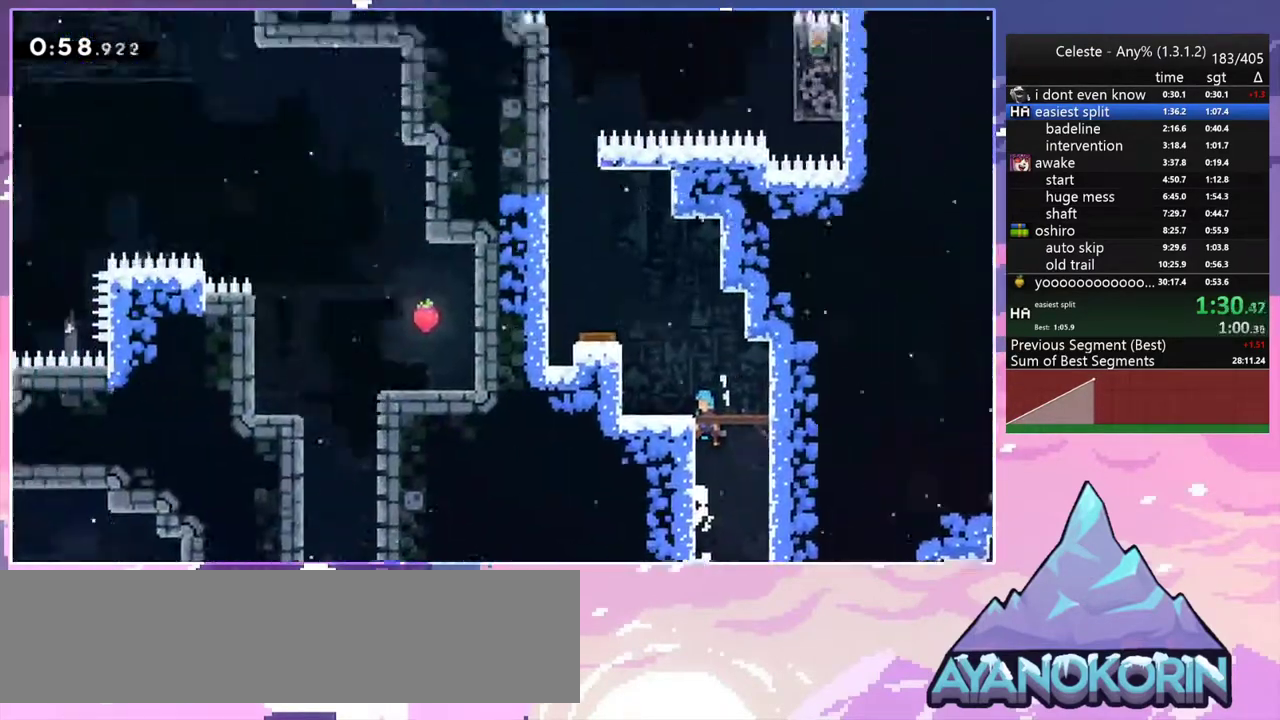
{"keys": ["grab", "jump", "jump2", "left", "up"], "events": [[350, "jump2", "down"], [450, "jump", "down"]]}
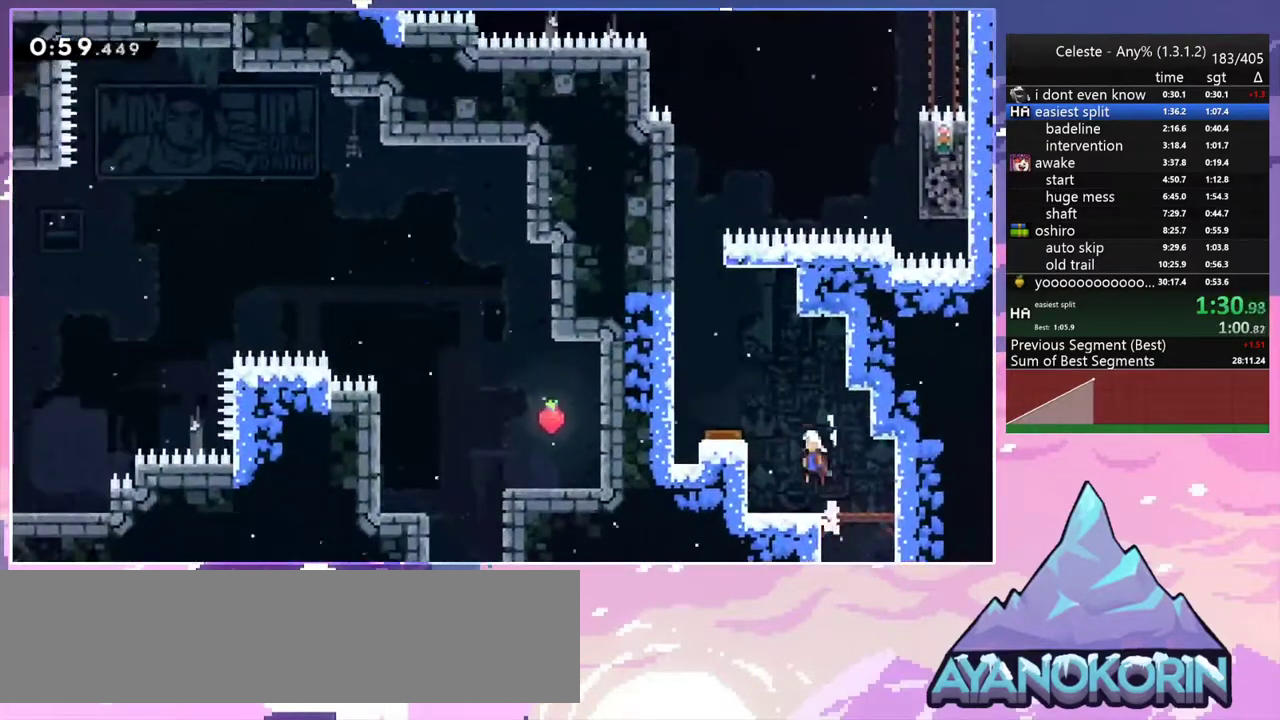
{"keys": ["grab", "left", "up"], "events": [[367, "jump2", "up"], [467, "jump", "up"]]}
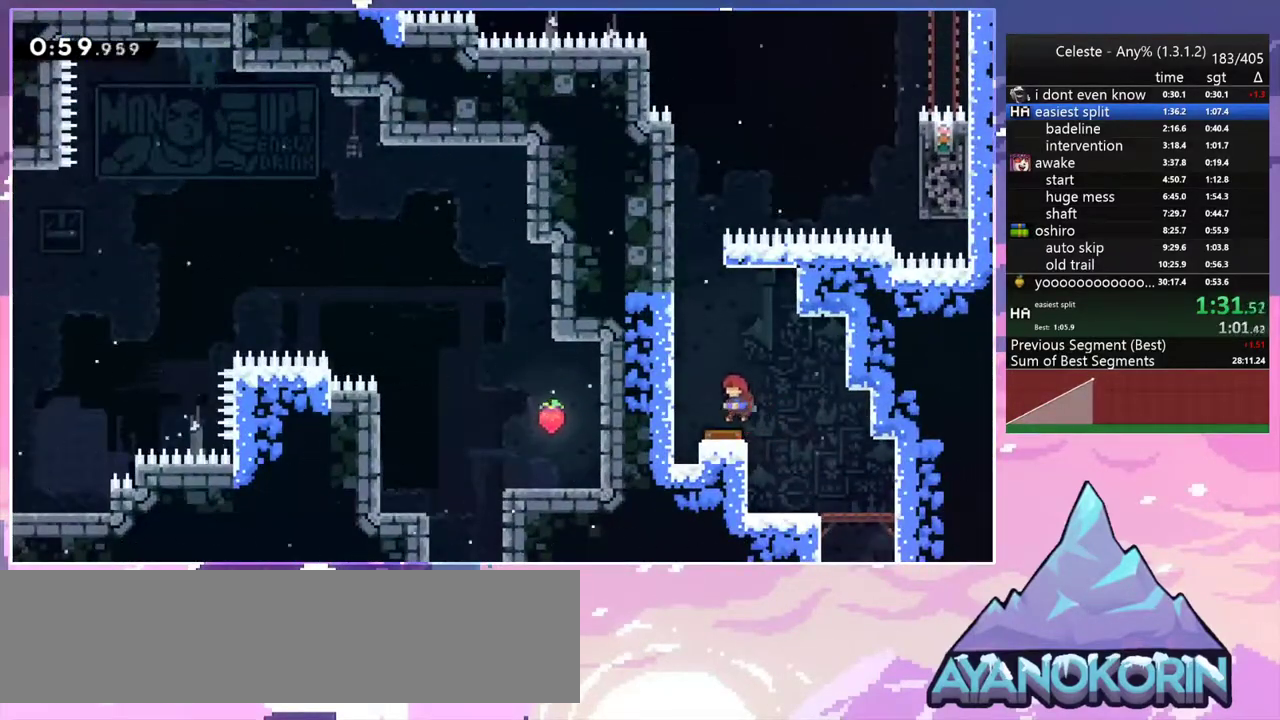
{"keys": ["grab", "left", "up"], "events": [[250, "jump2", "down"], [433, "jump2", "up"]]}
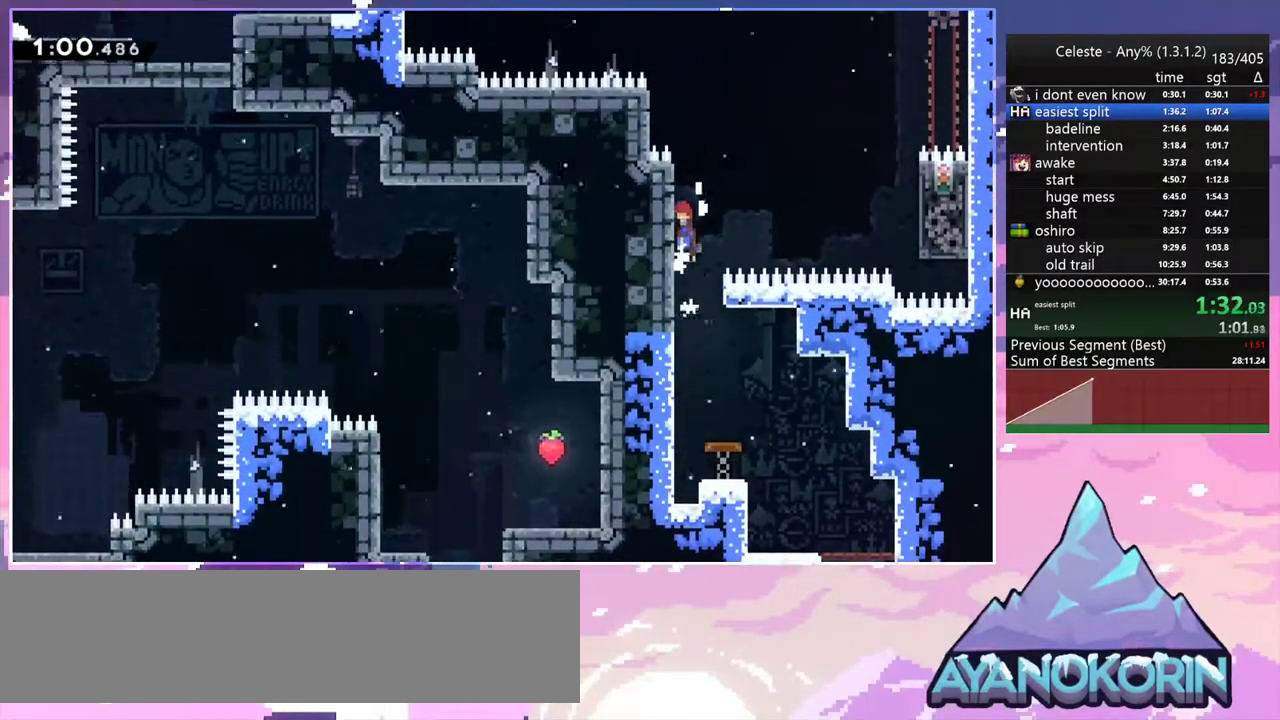
{"keys": ["jump2", "right"], "events": [[33, "jump2", "down"], [117, "grab", "up"], [117, "up", "up"], [167, "jump2", "up"], [167, "left", "up"], [267, "jump2", "down"], [267, "right", "down"]]}
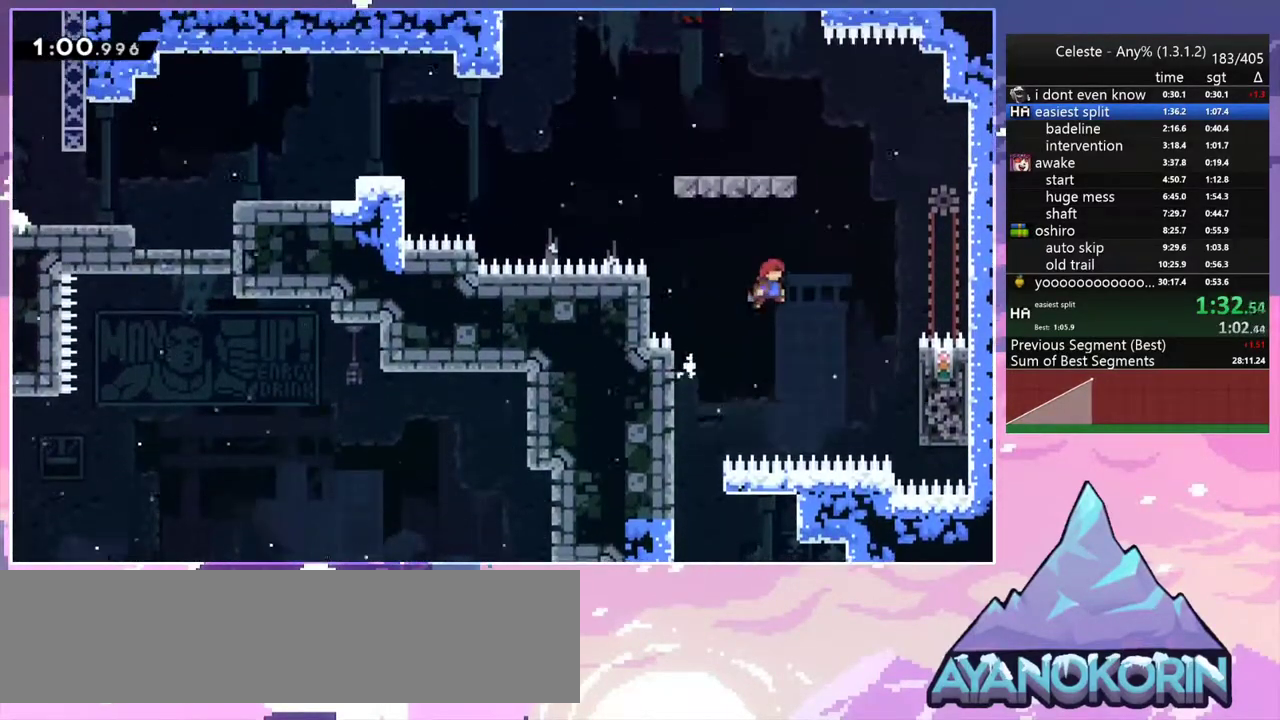
{"keys": ["left"], "events": [[83, "up", "down"], [133, "dash", "down"], [133, "right", "up"], [233, "jump2", "up"], [317, "dash", "up"], [417, "left", "down"], [467, "up", "up"]]}
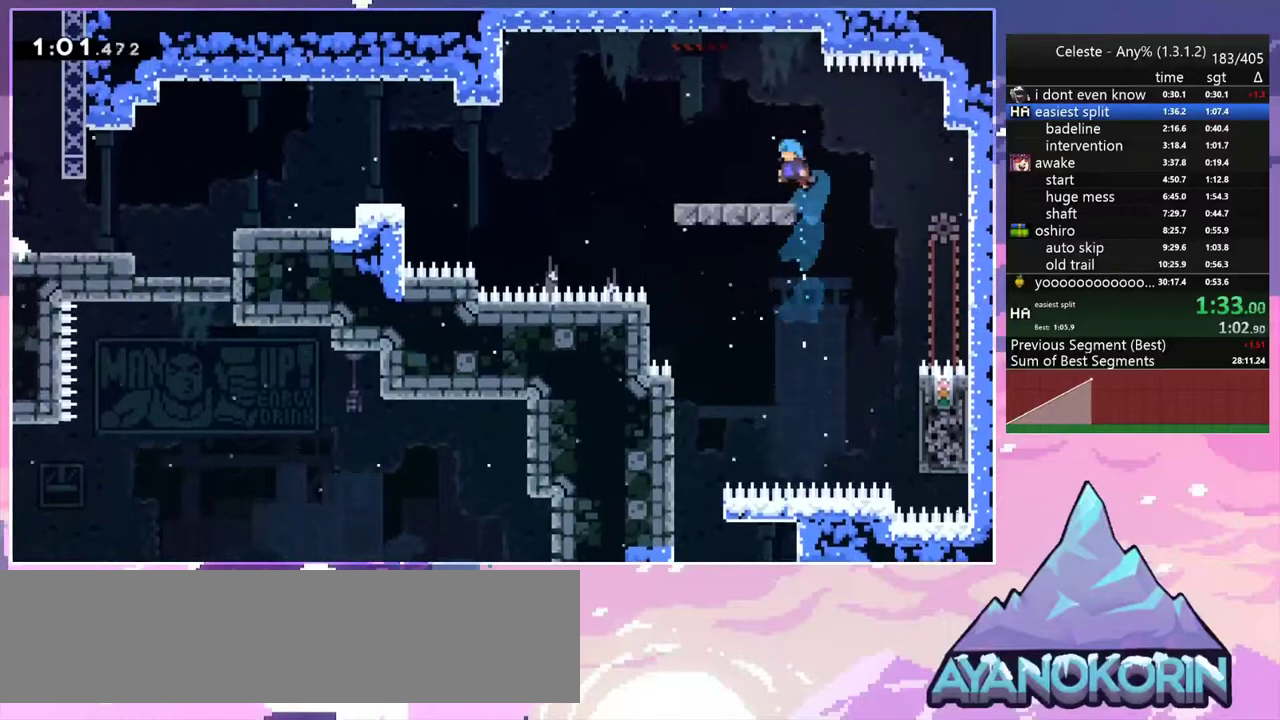
{"keys": ["down", "jump2", "left"], "events": [[50, "left", "up"], [100, "left", "down"], [150, "down", "down"], [200, "dash", "down"], [383, "jump2", "down"], [483, "dash", "up"]]}
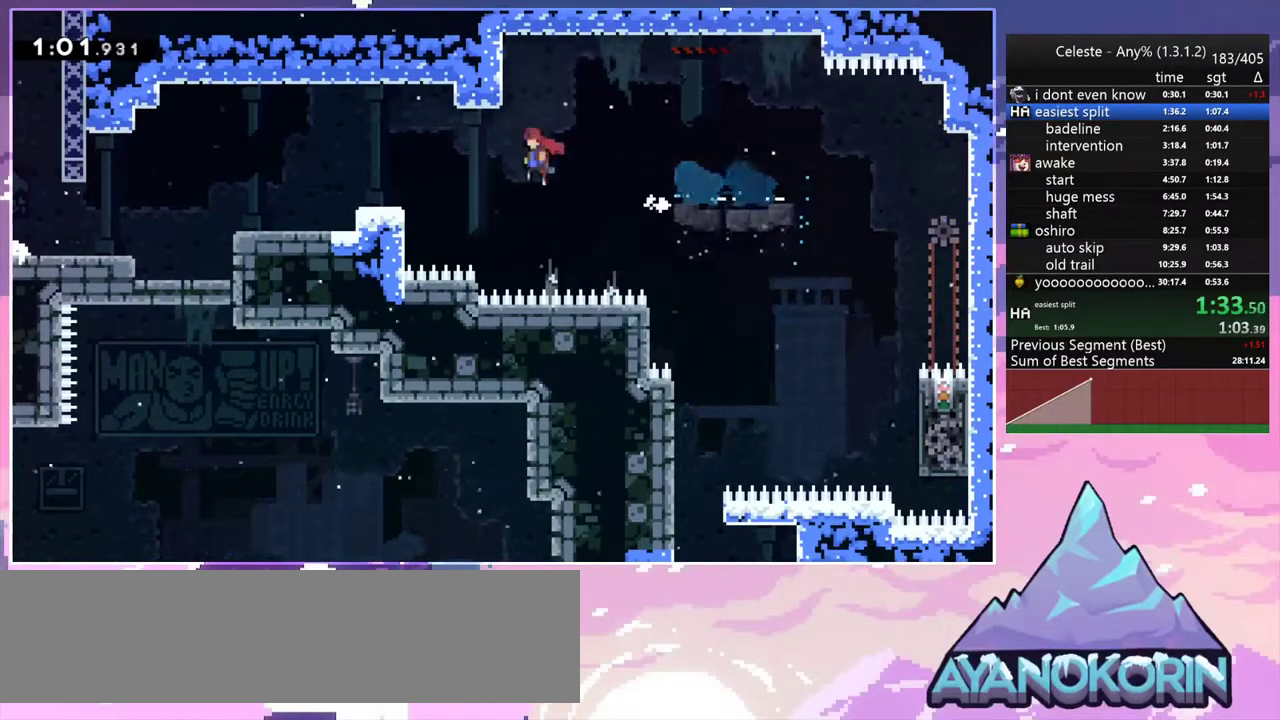
{"keys": ["dash", "down", "left"], "events": [[167, "dash", "down"], [217, "jump2", "up"], [350, "jump2", "down"], [400, "dash", "up"], [450, "dash", "down"], [450, "jump2", "up"]]}
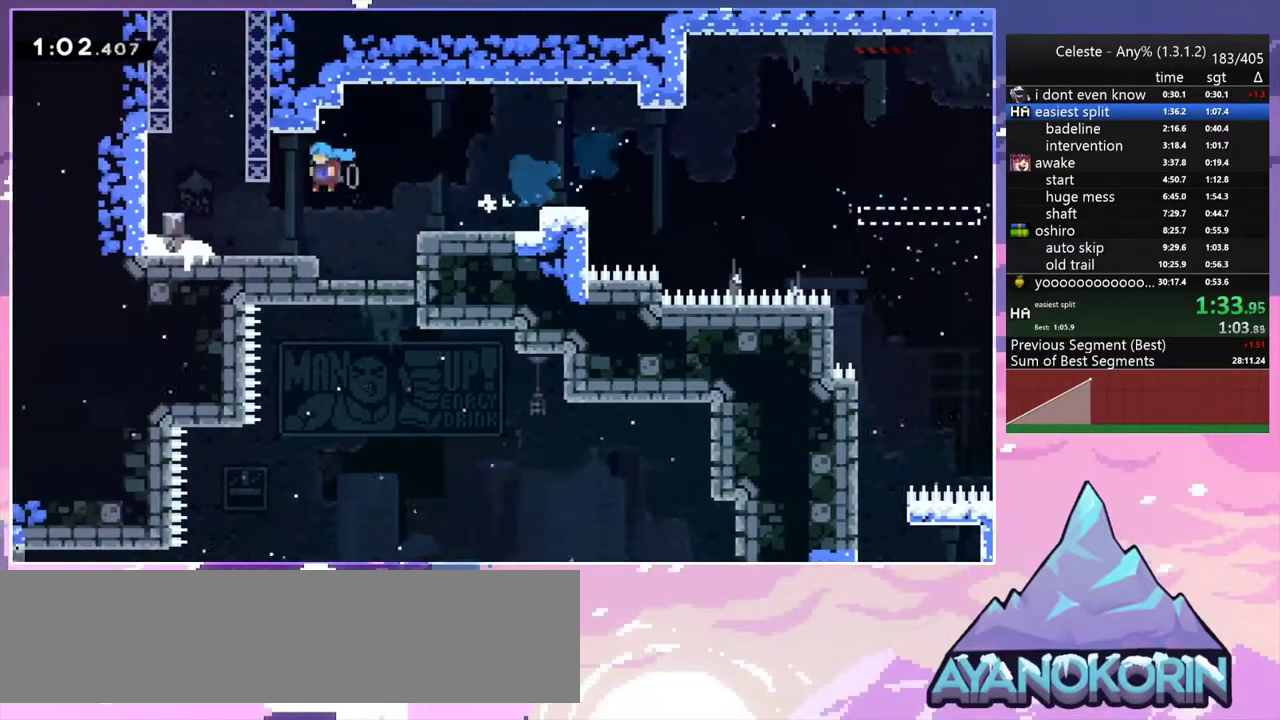
{"keys": ["dash", "up"], "events": [[133, "dash", "up"], [133, "down", "up"], [233, "up", "down"], [283, "dash", "down"], [283, "left", "up"]]}
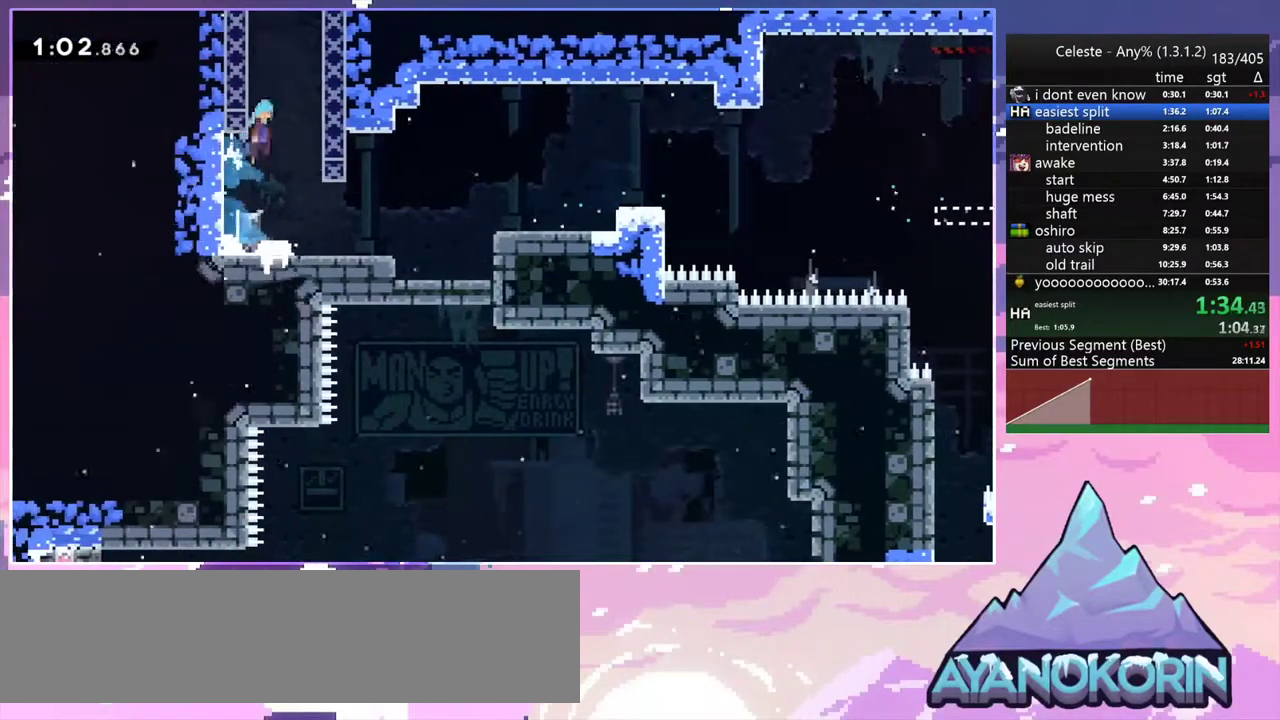
{"keys": ["jump2"], "events": [[17, "jump2", "down"], [17, "right", "down"], [100, "grab", "down"], [150, "jump2", "up"], [200, "dash", "up"], [200, "jump2", "down"], [250, "right", "up"], [283, "jump", "down"], [333, "jump2", "up"], [333, "up", "up"], [433, "jump2", "down"], [483, "grab", "up"], [483, "jump", "up"]]}
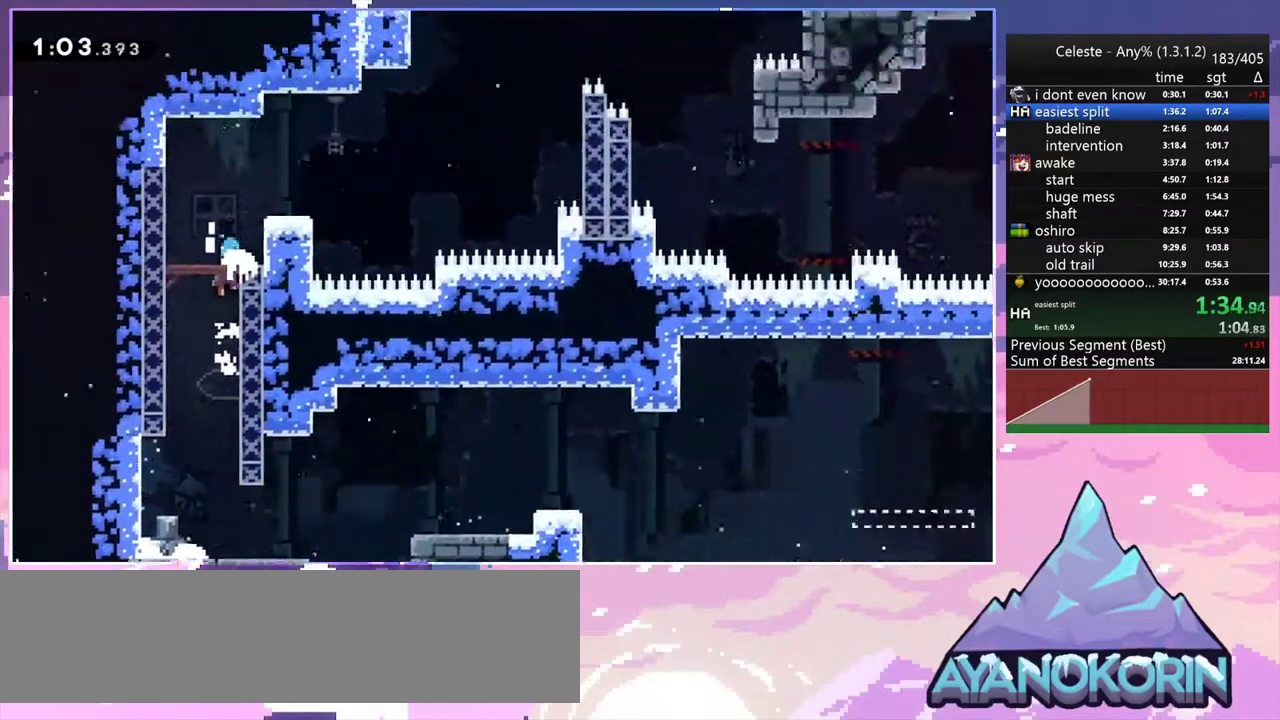
{"keys": [], "events": [[33, "jump2", "up"]]}
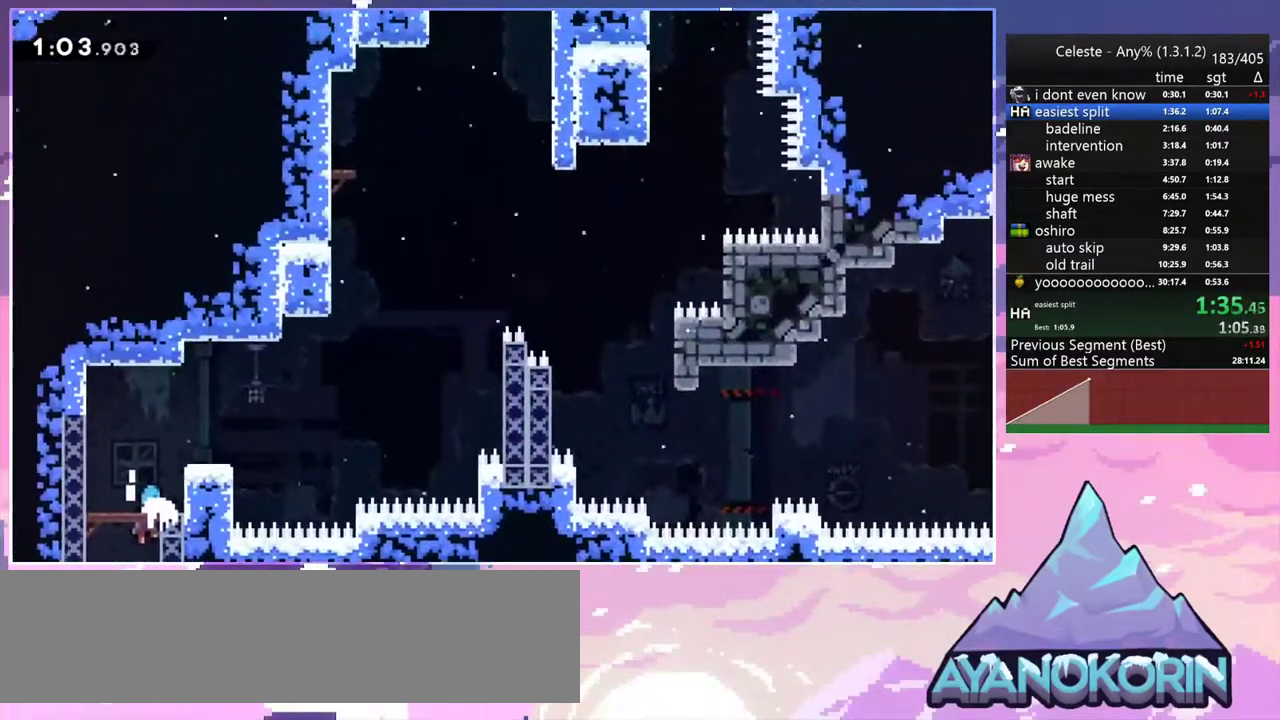
{"keys": ["dash", "jump2", "right", "up"], "events": [[183, "right", "down"], [233, "dash", "down"], [417, "jump2", "down"], [417, "up", "down"]]}
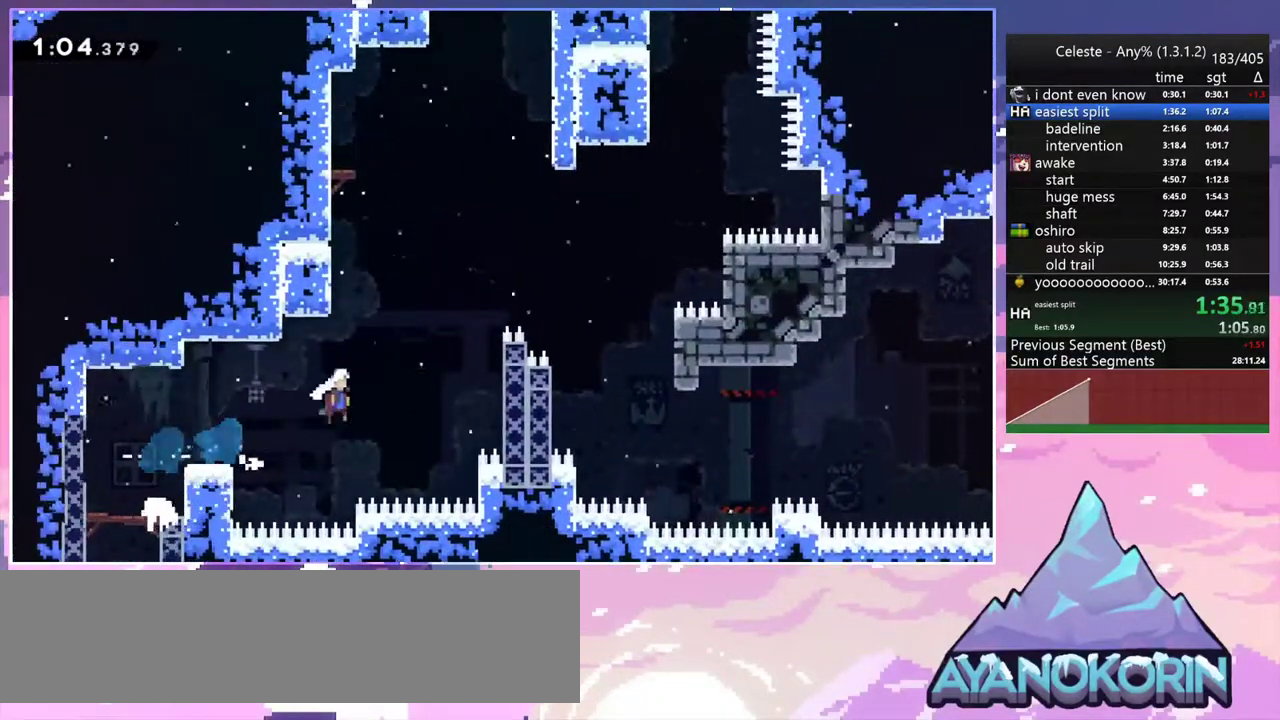
{"keys": ["grab", "jump", "jump2", "right", "up"], "events": [[100, "grab", "down"], [200, "dash", "up"], [200, "jump2", "up"], [250, "jump", "down"], [383, "jump2", "down"]]}
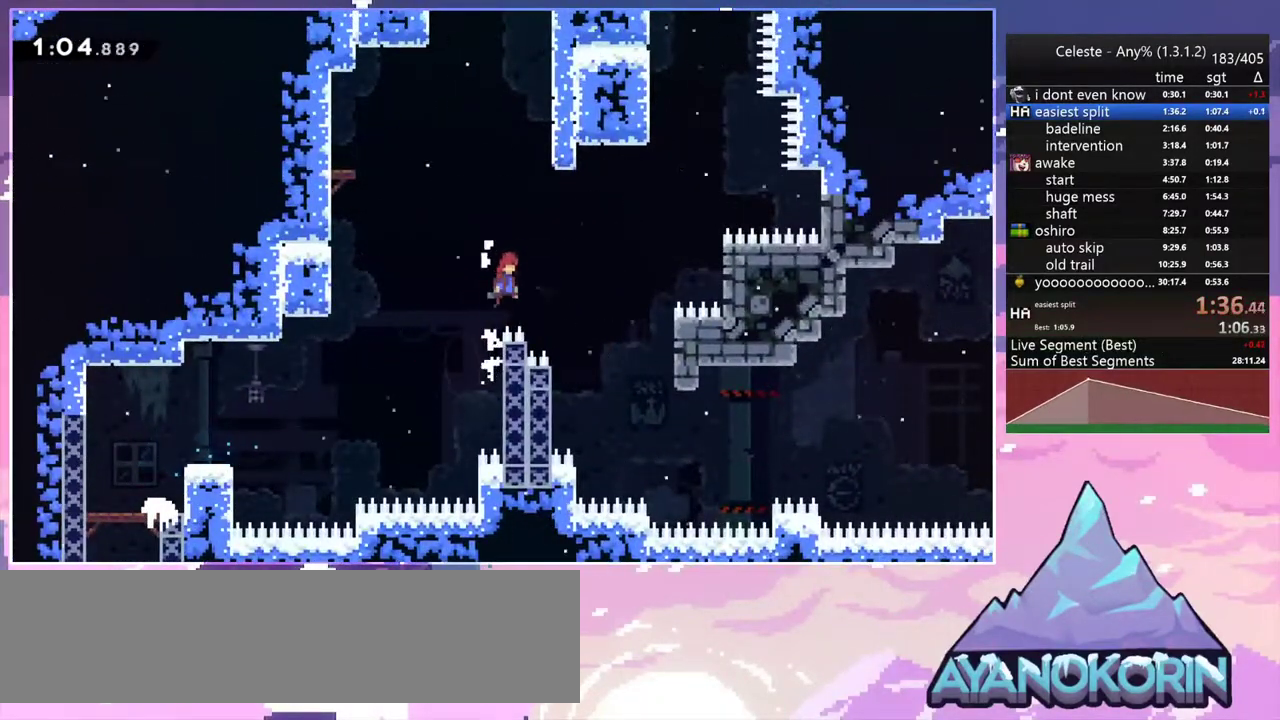
{"keys": ["grab", "right"], "events": [[167, "jump", "up"], [267, "jump2", "up"], [267, "up", "up"]]}
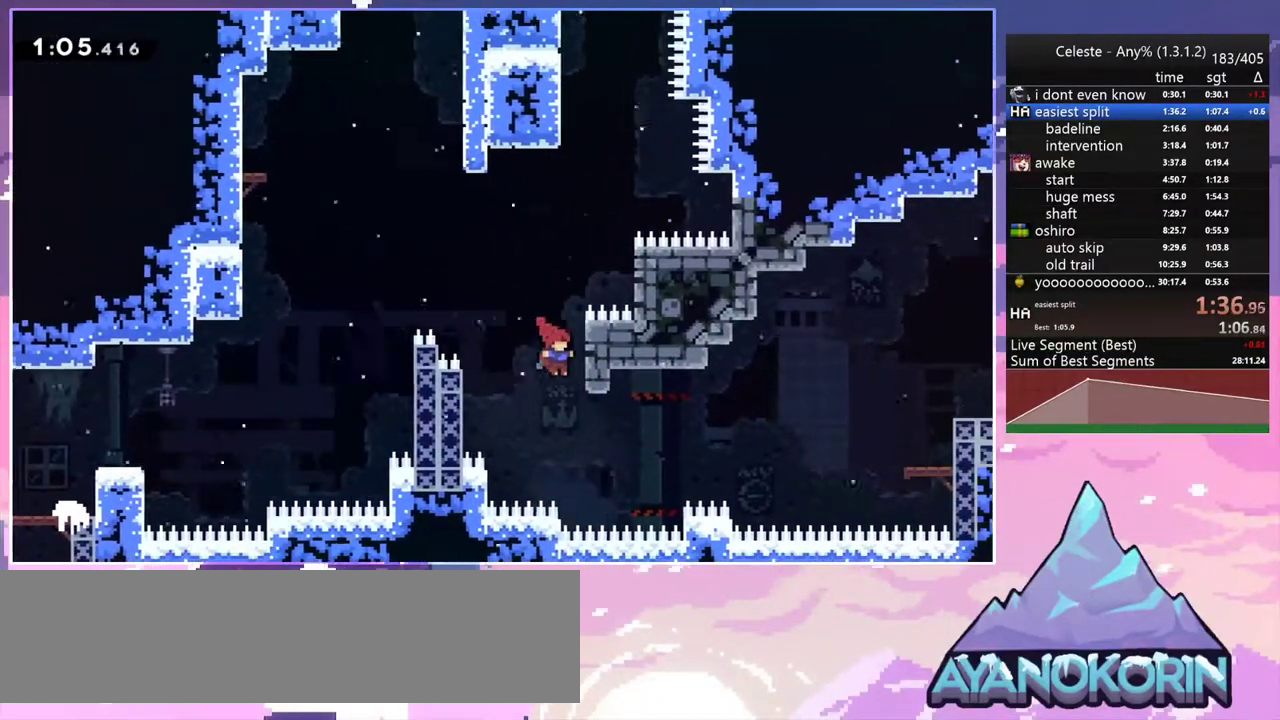
{"keys": ["jump2", "right"], "events": [[133, "grab", "up"], [133, "right", "up"], [417, "jump2", "down"], [417, "right", "down"]]}
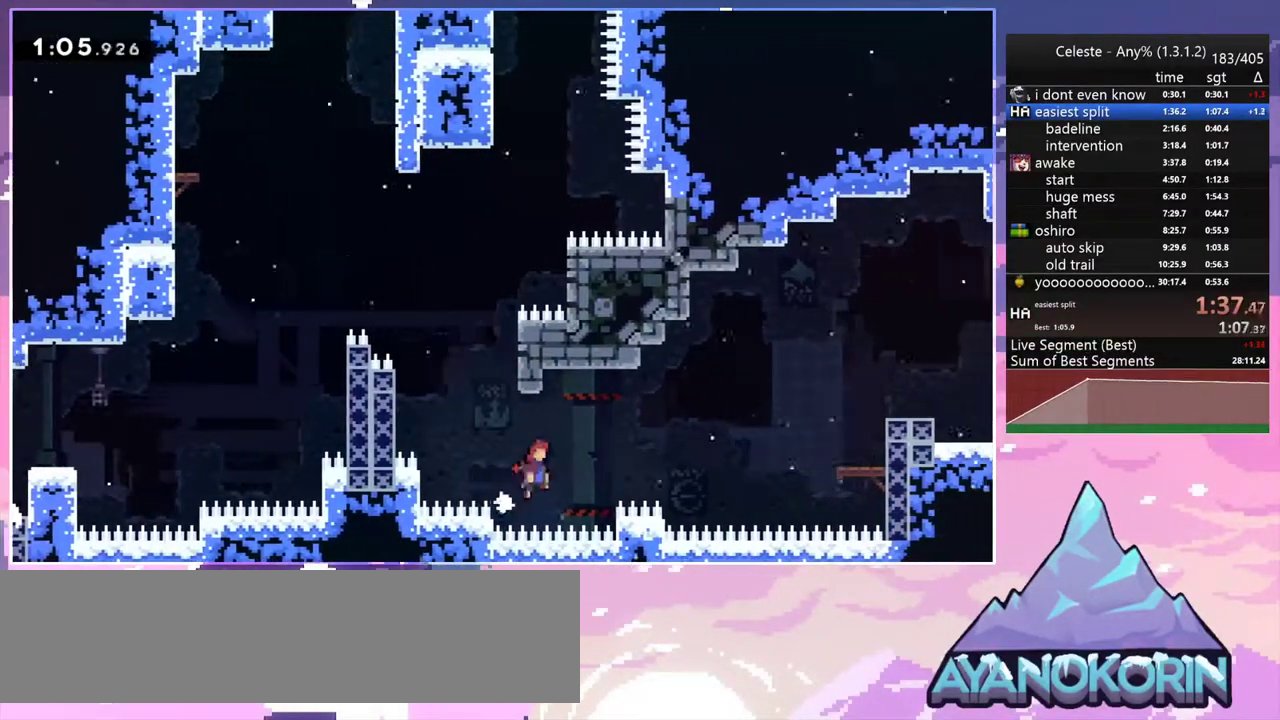
{"keys": ["dash", "jump2", "right"], "events": [[383, "dash", "down"]]}
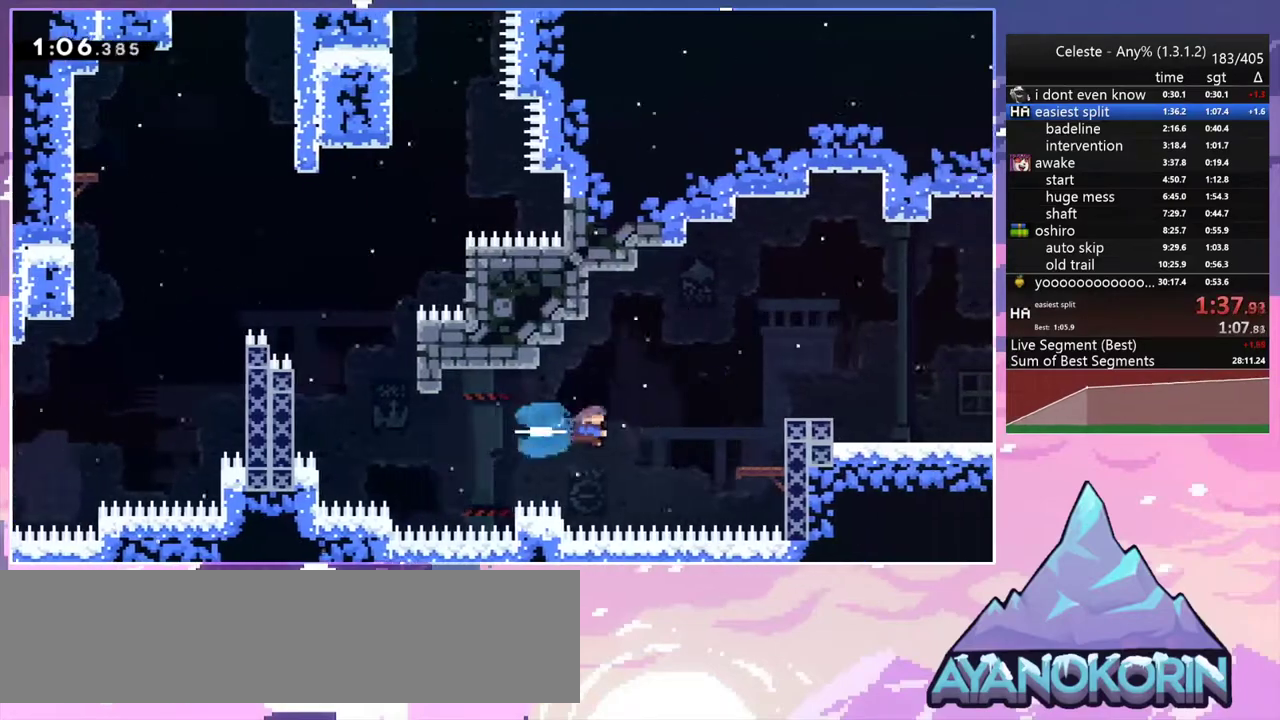
{"keys": ["dash", "down", "right"], "events": [[33, "jump2", "up"], [117, "dash", "up"], [300, "jump2", "down"], [450, "down", "down"], [500, "dash", "down"], [500, "jump2", "up"]]}
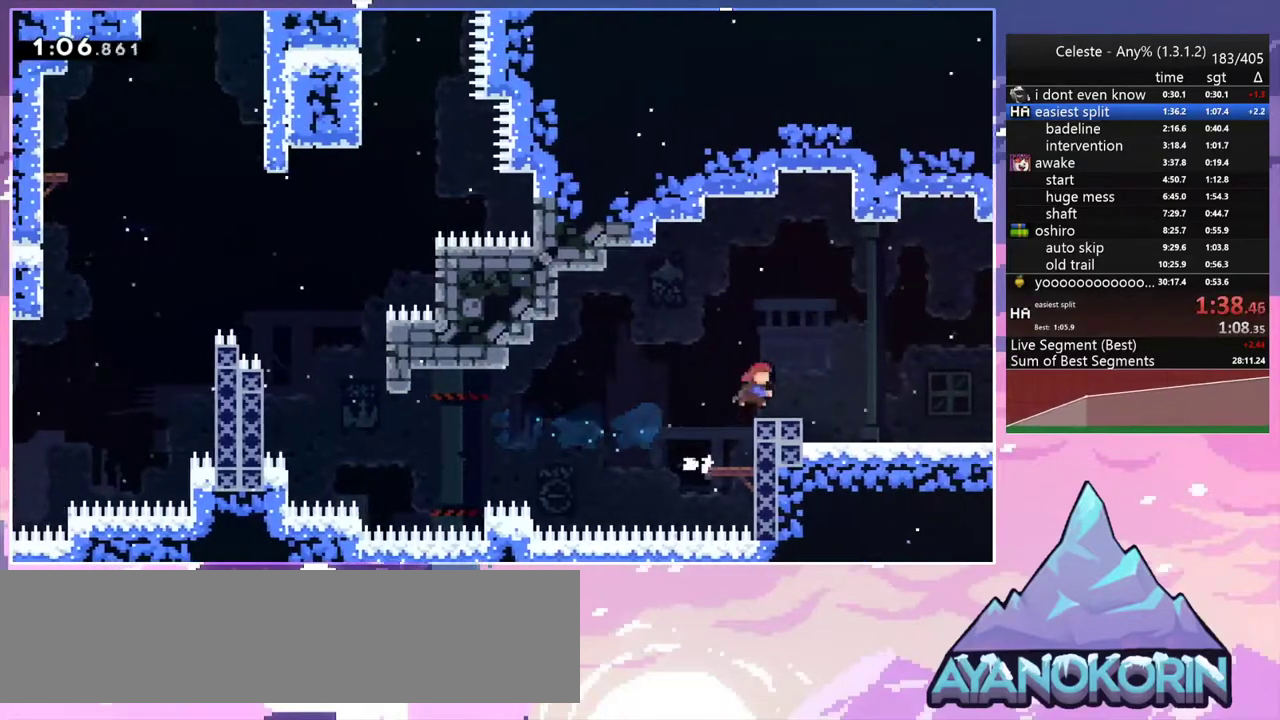
{"keys": ["jump2", "right"], "events": [[133, "jump2", "down"], [233, "dash", "up"], [233, "down", "up"]]}
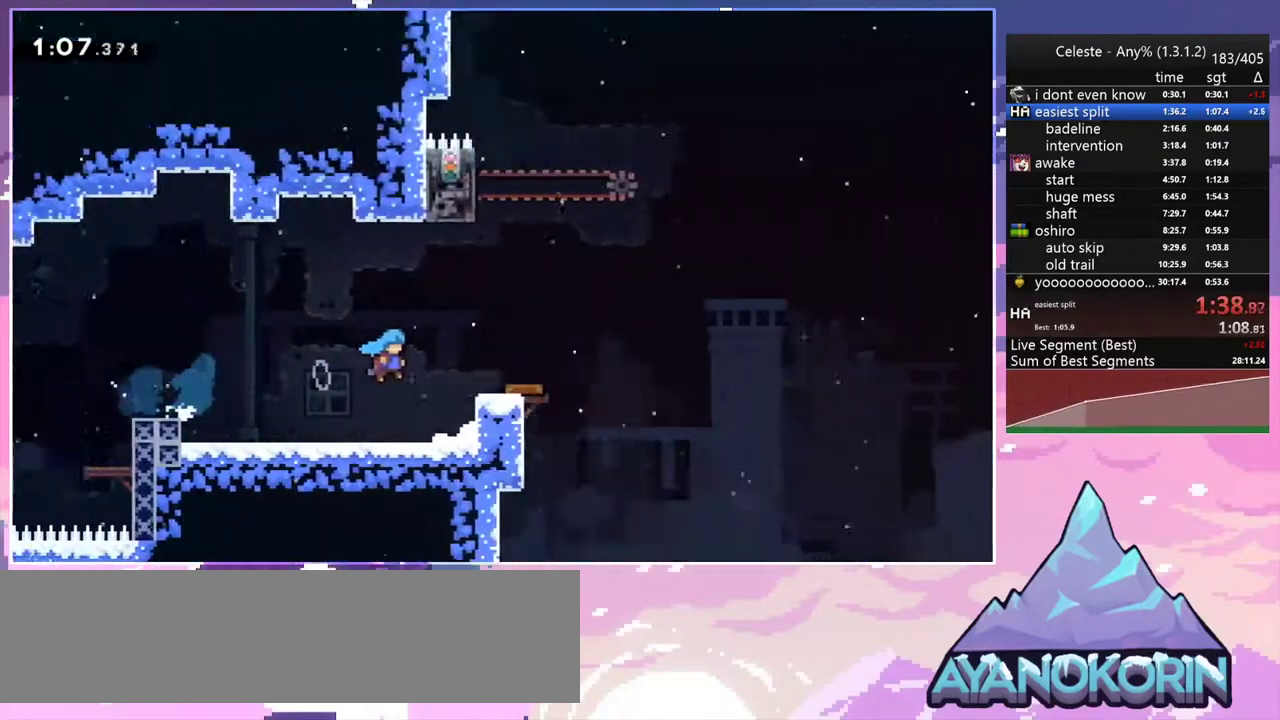
{"keys": ["jump2", "right"], "events": []}
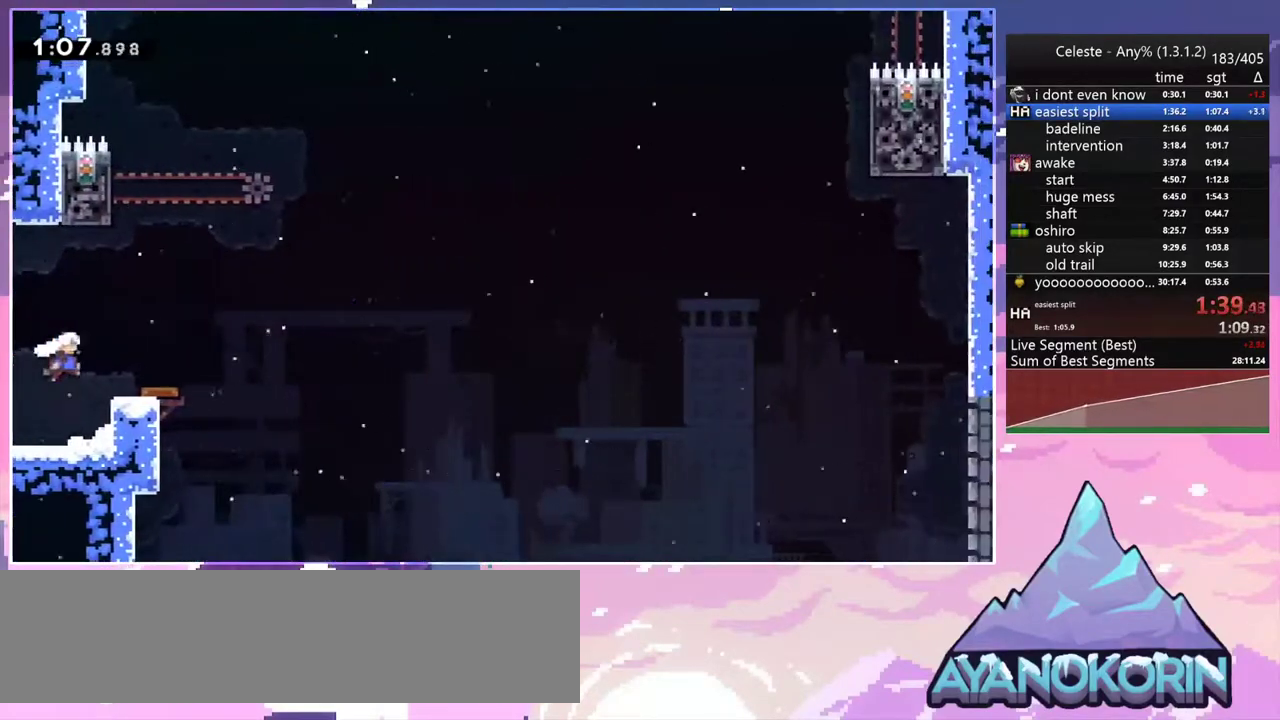
{"keys": ["grab", "jump2", "left", "up"], "events": [[67, "jump2", "up"], [167, "right", "up"], [300, "left", "down"], [350, "grab", "down"], [350, "up", "down"], [400, "jump2", "down"]]}
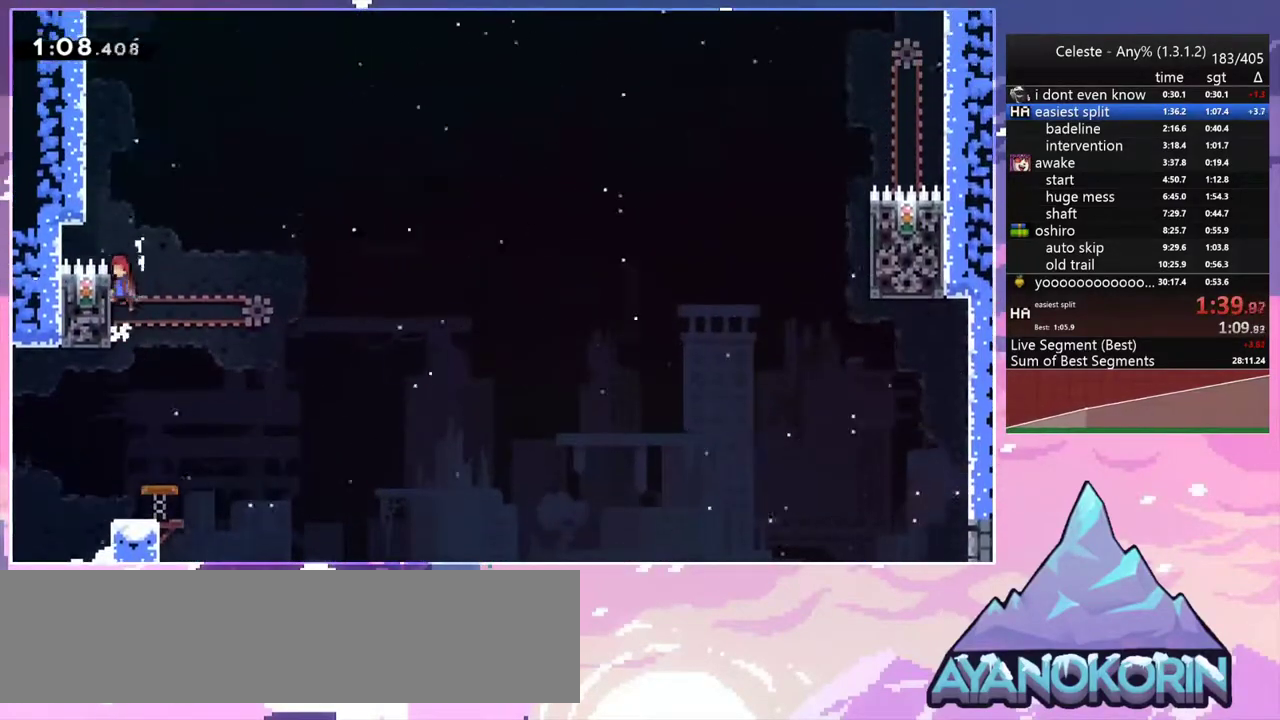
{"keys": ["grab", "jump2", "left", "up"], "events": [[33, "jump2", "up"], [83, "jump2", "down"], [283, "jump2", "up"], [317, "jump2", "down"]]}
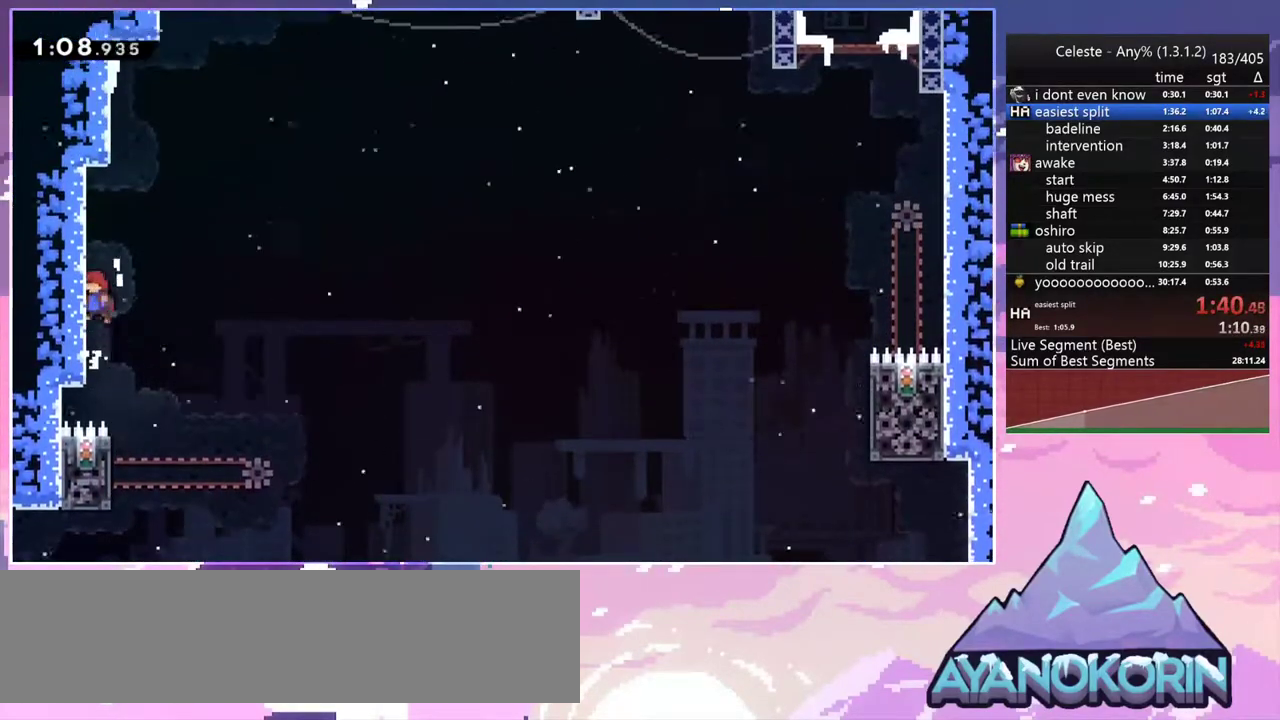
{"keys": ["jump2", "left"], "events": [[17, "jump2", "up"], [50, "jump2", "down"], [200, "grab", "up"], [200, "jump2", "up"], [250, "left", "up"], [250, "up", "up"], [283, "jump2", "down"], [333, "left", "down"]]}
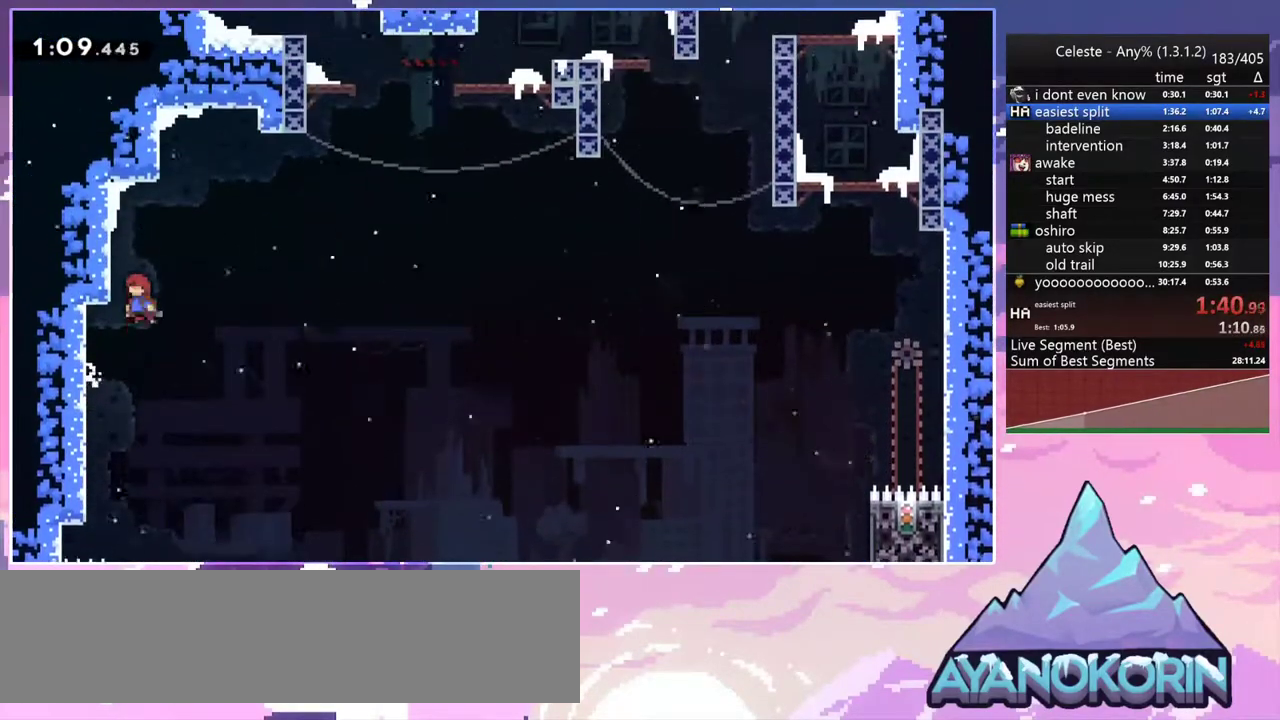
{"keys": ["dash", "right", "up"], "events": [[33, "jump2", "up"], [117, "jump2", "down"], [117, "left", "up"], [167, "right", "down"], [217, "up", "down"], [500, "dash", "down"], [500, "jump2", "up"]]}
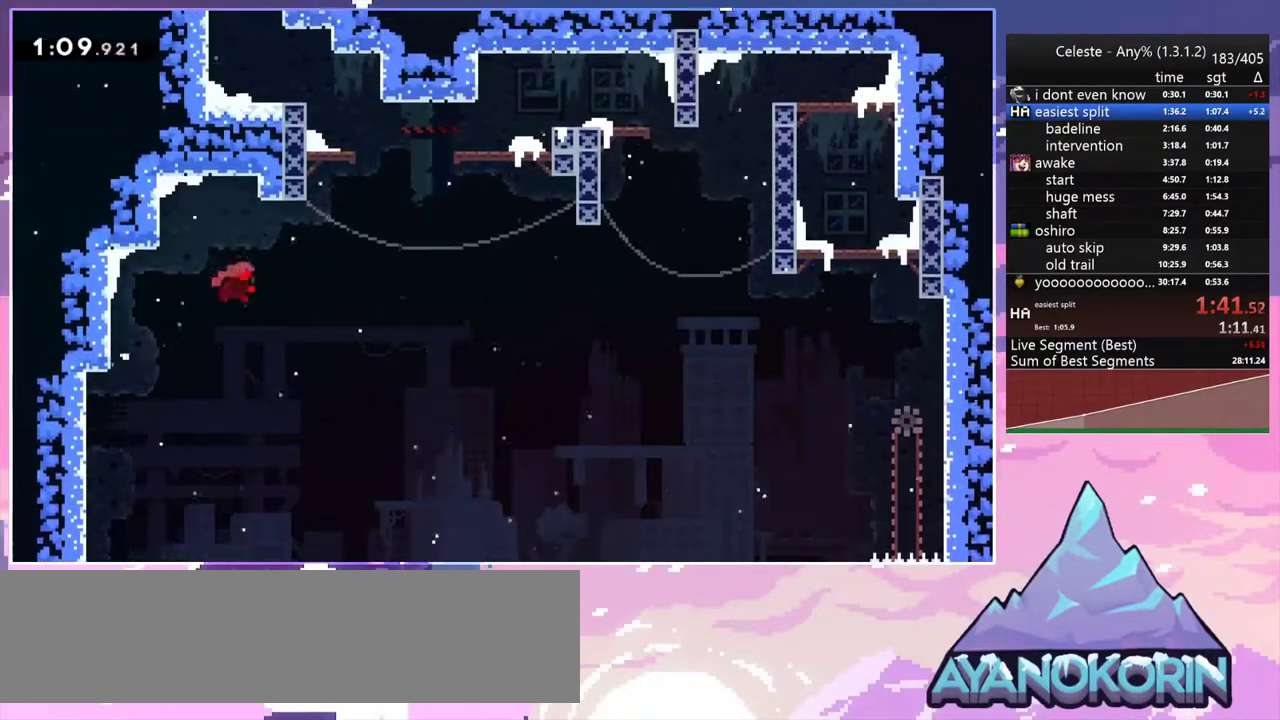
{"keys": ["jump2", "left"], "events": [[83, "dash", "up"], [83, "right", "up"], [83, "up", "up"], [183, "jump2", "down"], [233, "left", "down"]]}
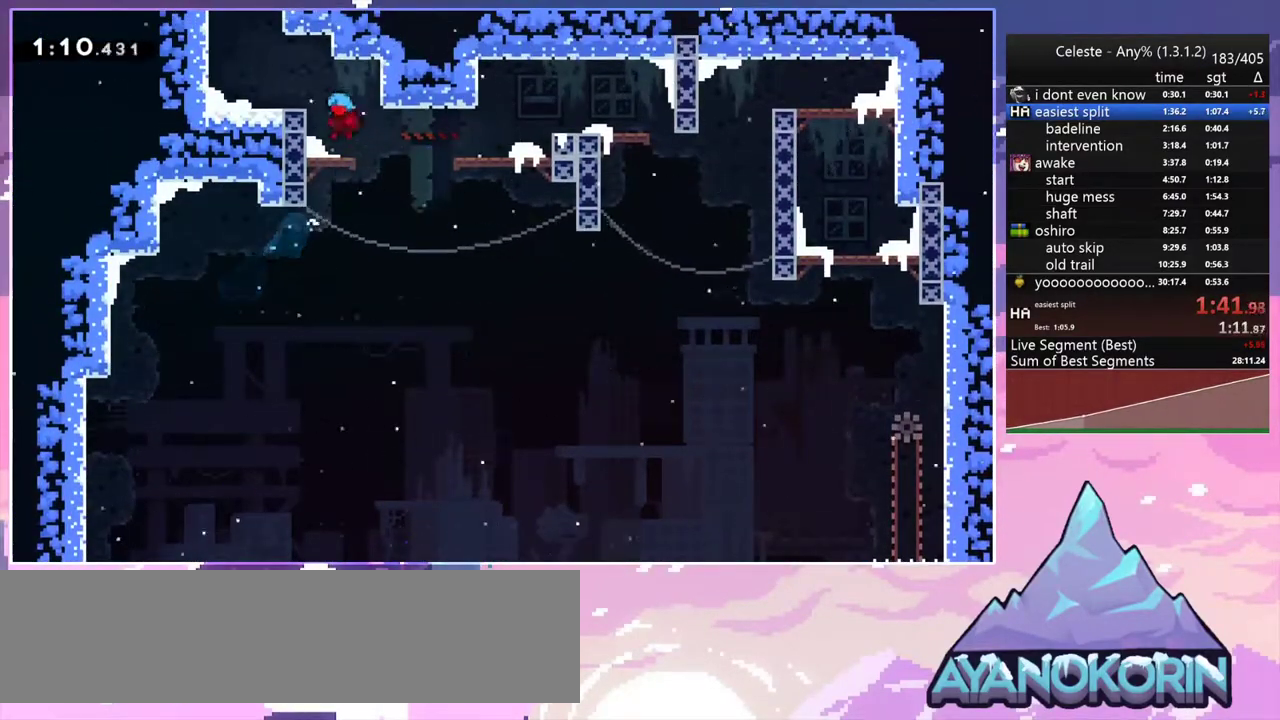
{"keys": ["jump2", "left"], "events": [[17, "jump2", "up"], [50, "left", "up"], [50, "up", "down"], [150, "dash", "down"], [283, "jump2", "down"], [333, "left", "down"], [383, "dash", "up"], [433, "up", "up"]]}
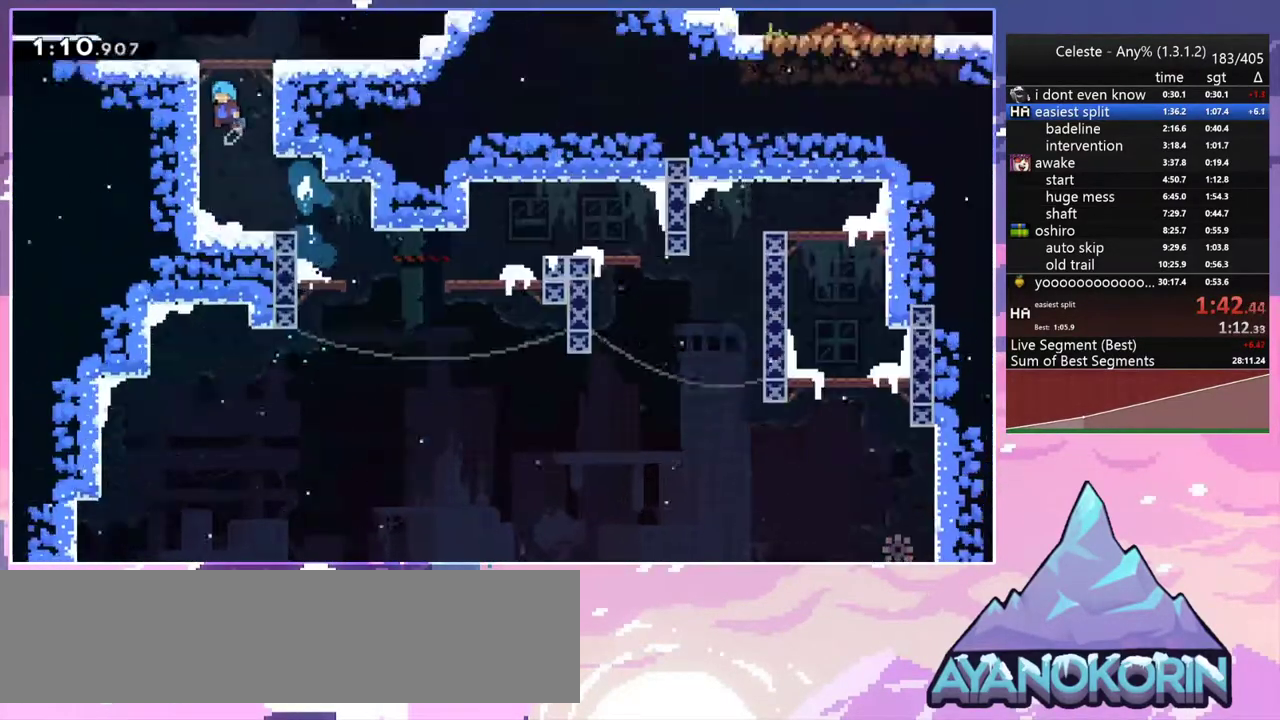
{"keys": ["jump2", "left"], "events": []}
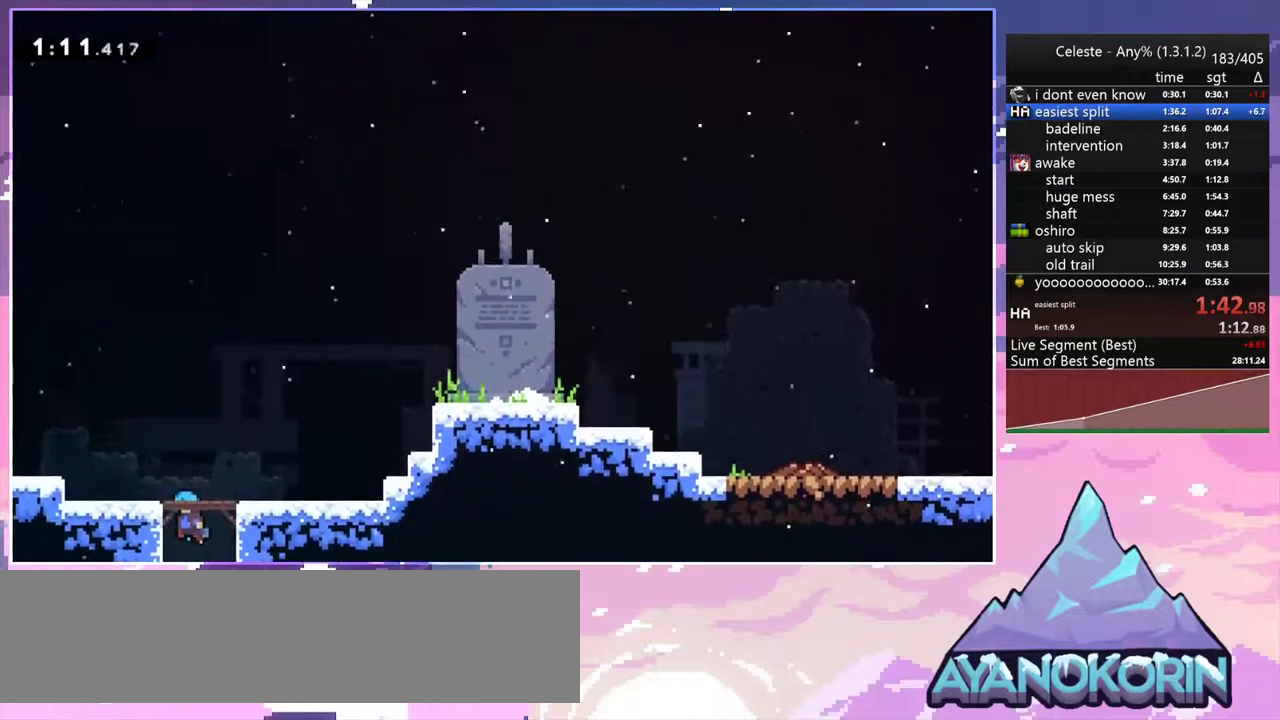
{"keys": ["dash", "down", "right"], "events": [[367, "dash", "down"], [367, "down", "down"], [417, "jump2", "up"], [417, "right", "down"], [467, "left", "up"]]}
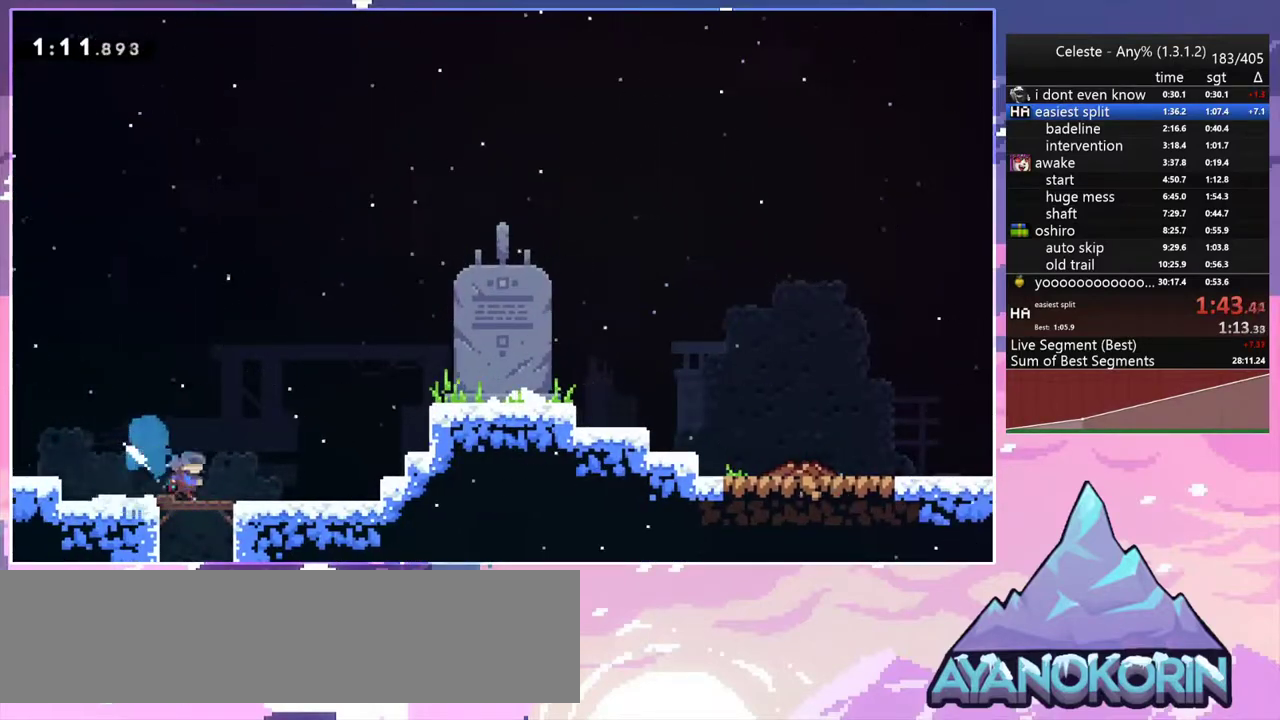
{"keys": ["right", "up"], "events": [[17, "down", "up"], [50, "dash", "up"], [50, "jump2", "down"], [150, "dash", "down"], [150, "jump2", "up"], [150, "up", "down"], [200, "grab", "down"], [283, "jump2", "down"], [333, "dash", "up"], [383, "jump2", "up"], [433, "grab", "up"]]}
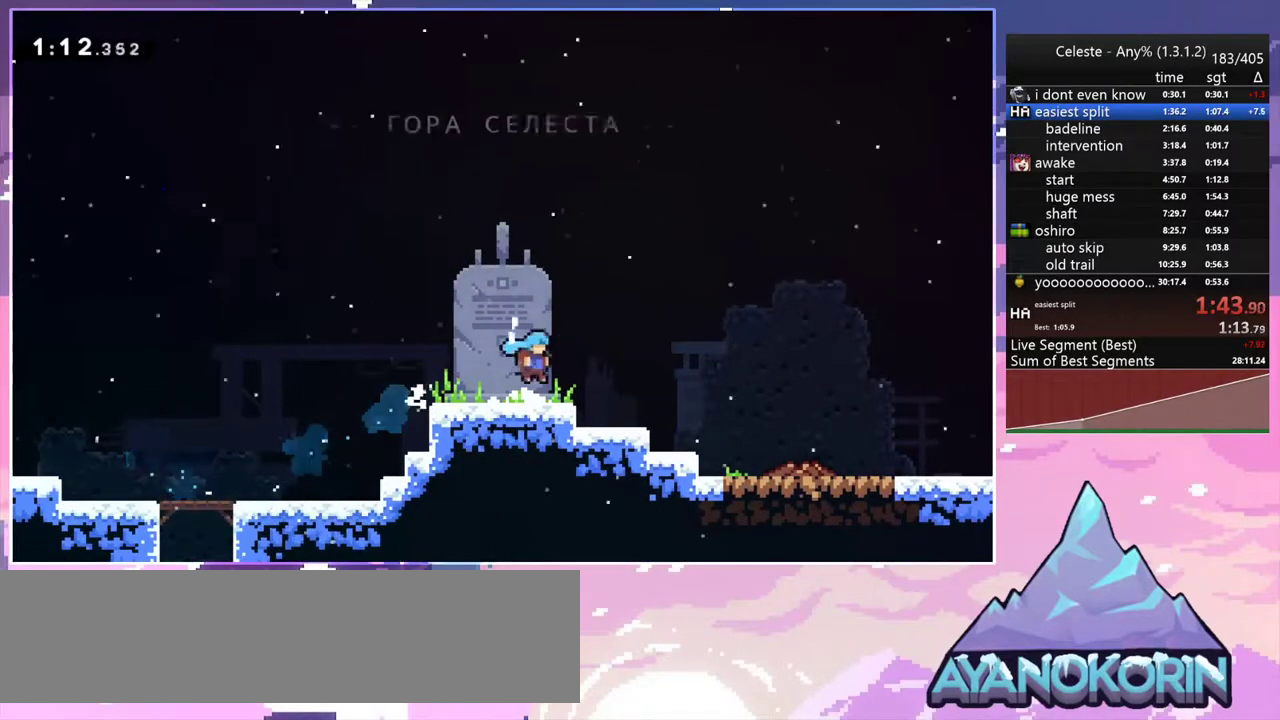
{"keys": [], "events": [[117, "up", "up"], [350, "menu", "down"], [350, "right", "up"], [400, "skip", "down"], [500, "menu", "up"], [500, "skip", "up"]]}